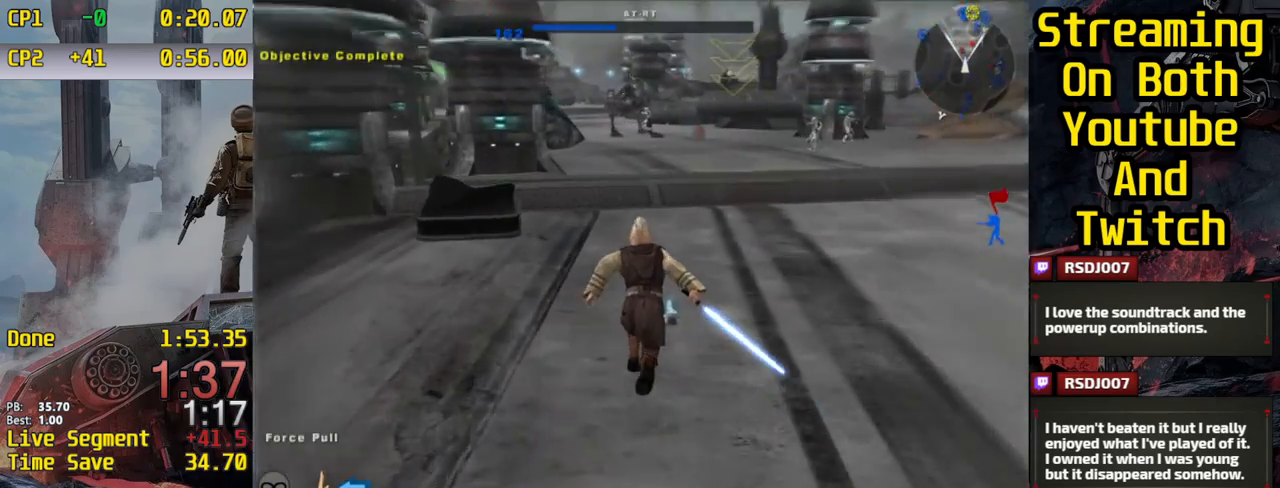
Gameplay with keyboard and mouse; each line is a JSON object with the keys held at the frame after it. "events" lists presses ("down") and releases ("up") of "1", "2", "3", "4", "5", "6", "a", "alt", "c", "ctrl", "d", "e", "escape", "f", "q", "r", "s", "shift", "space", "tab", "w", "x" and "z" between this image and that frame as [ms after this image, input, new state], when the widget could be followed in between. No other keys are recorded. "mouse_move" is the direction in which the mouse moves at that frame (one of eight, or "still"), when it could be read. Mouse buttons are not recorded. Not read: other_keys.
{"keys": ["shift", "w"], "mouse_move": "still", "events": []}
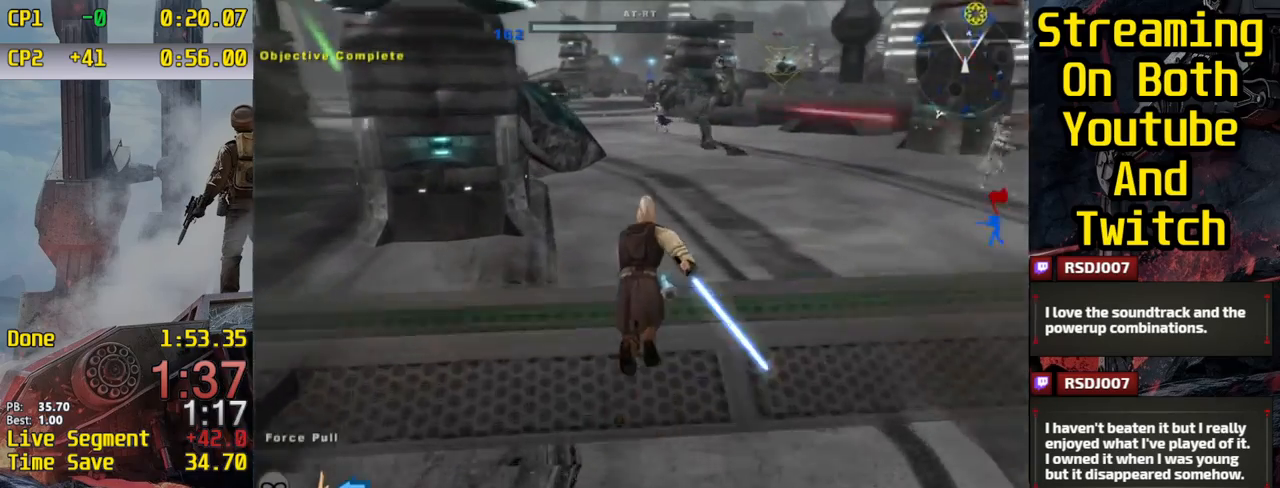
{"keys": ["shift", "w"], "mouse_move": "still", "events": [[217, "r", "down"], [317, "r", "up"], [367, "q", "down"], [451, "q", "up"]]}
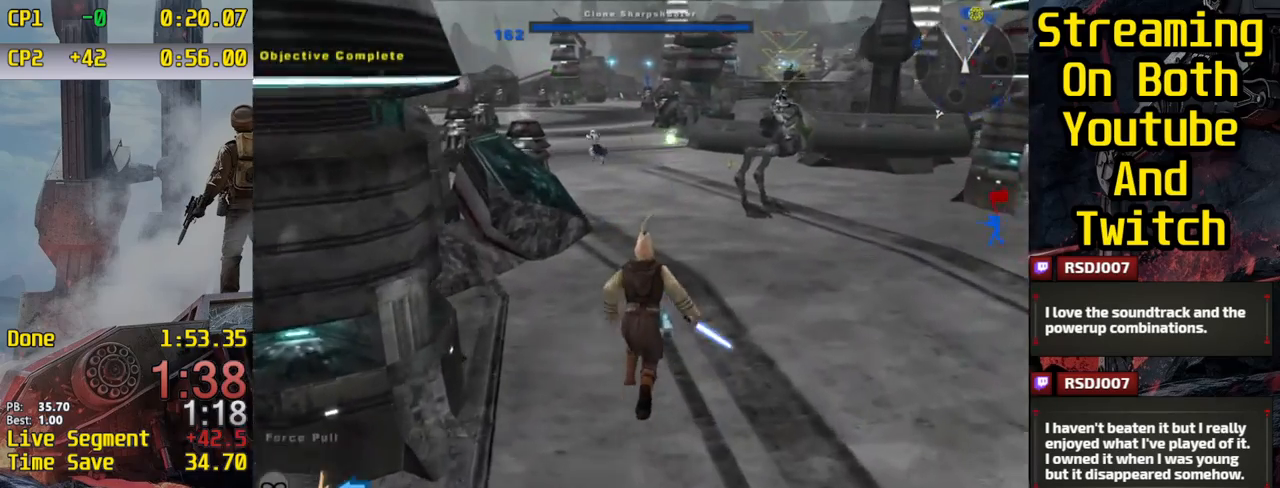
{"keys": ["shift", "w"], "mouse_move": "still", "events": []}
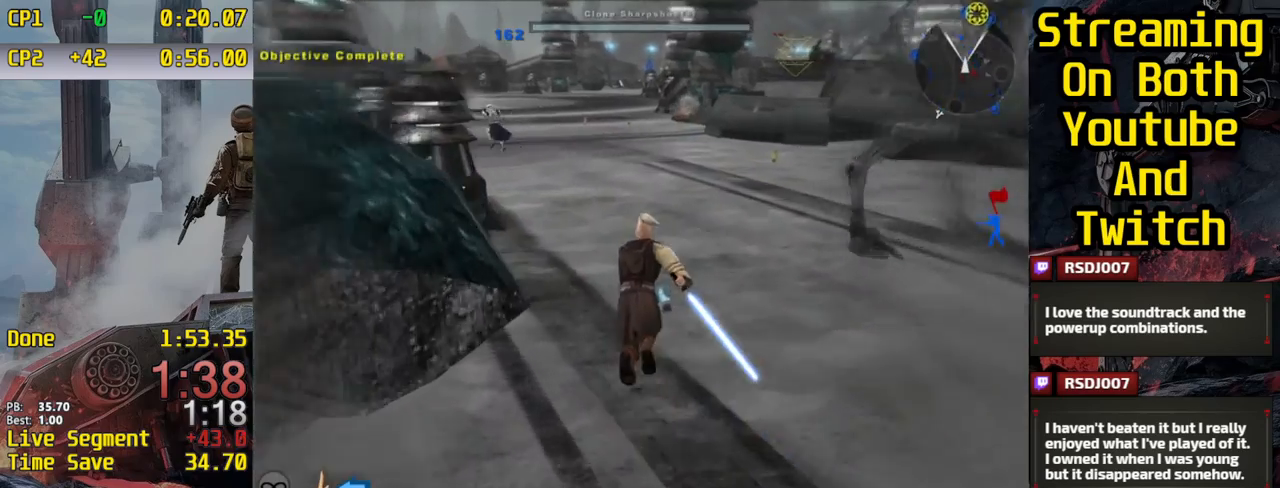
{"keys": ["shift", "w"], "mouse_move": "still", "events": []}
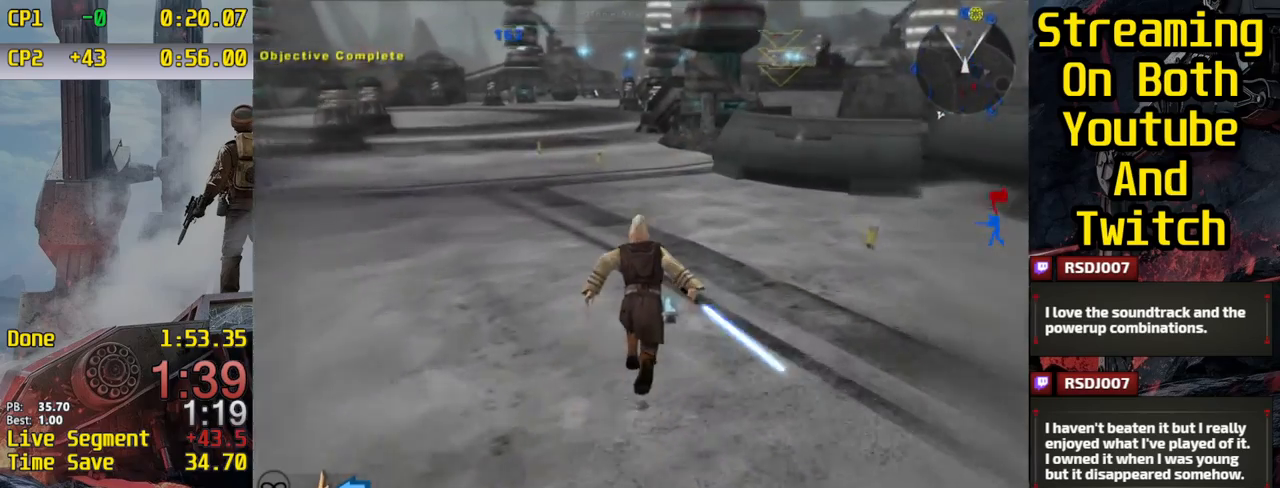
{"keys": ["shift", "w"], "mouse_move": "still", "events": []}
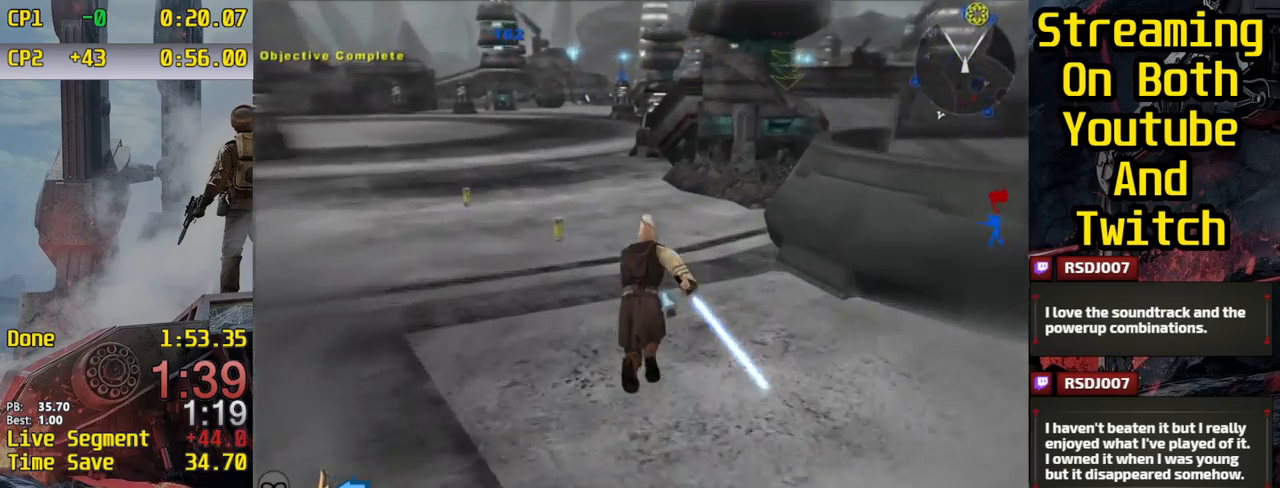
{"keys": ["shift", "w"], "mouse_move": "still", "events": []}
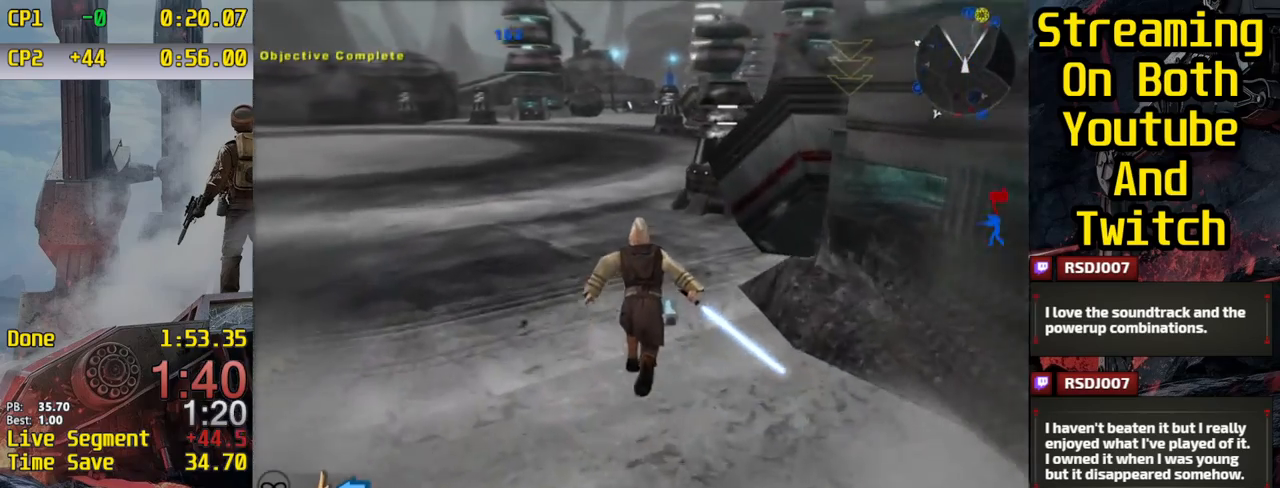
{"keys": ["shift", "w"], "mouse_move": "right", "events": []}
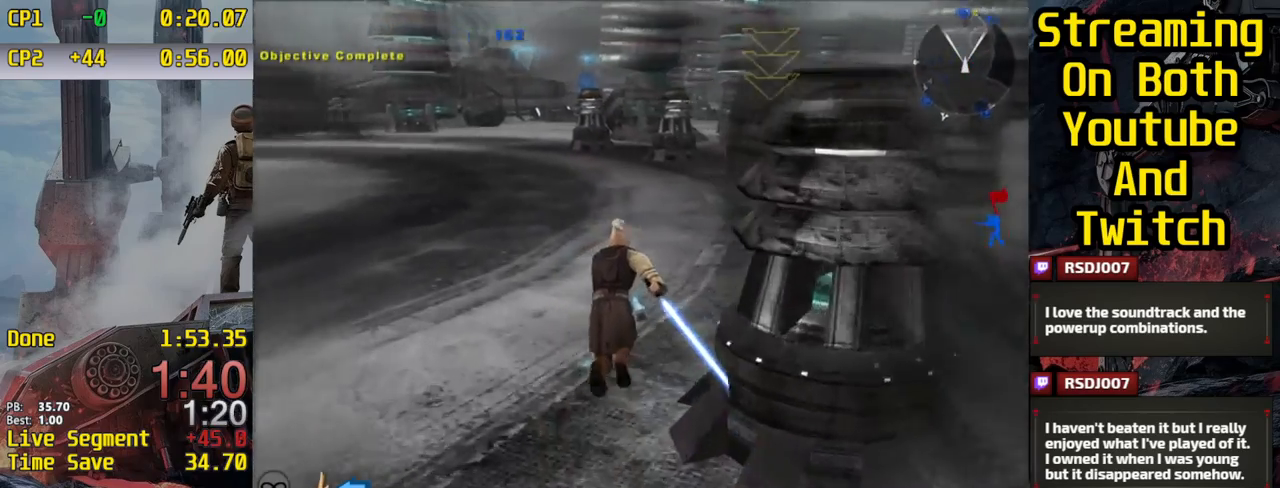
{"keys": ["shift", "w"], "mouse_move": "right", "events": []}
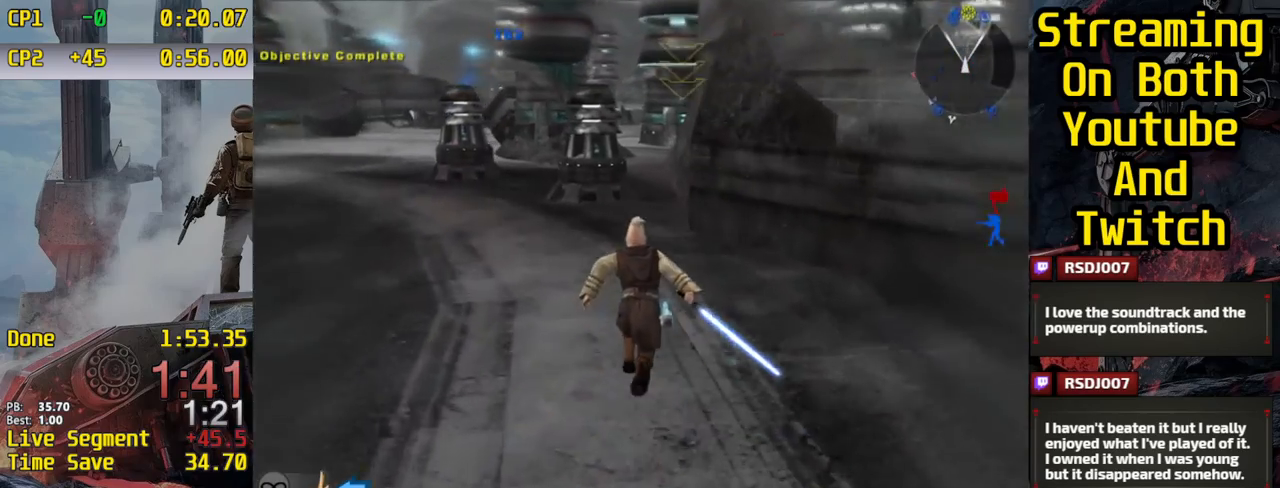
{"keys": ["shift", "w"], "mouse_move": "still", "events": []}
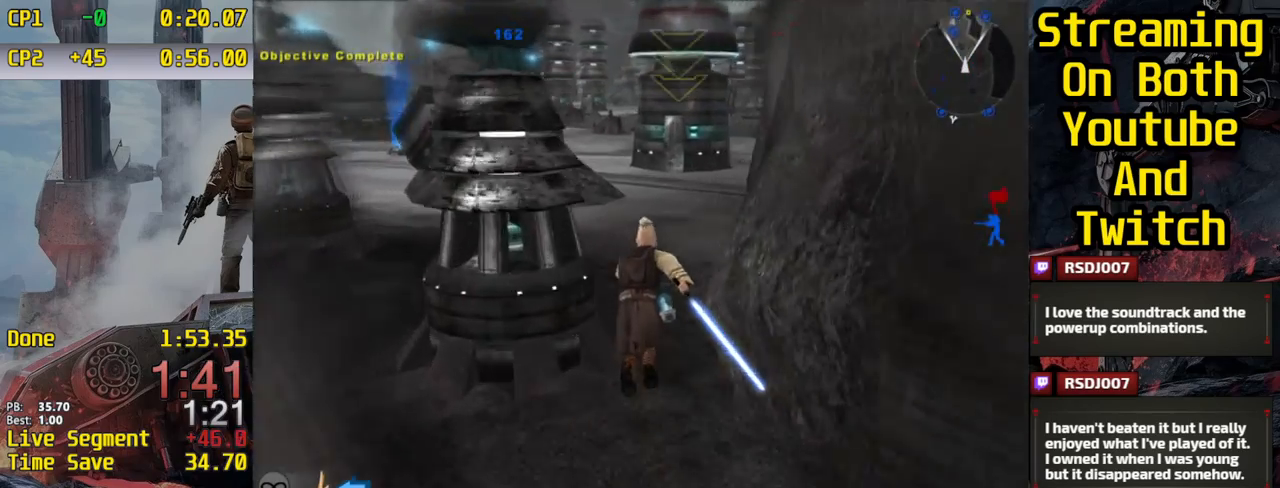
{"keys": ["shift", "w"], "mouse_move": "left", "events": []}
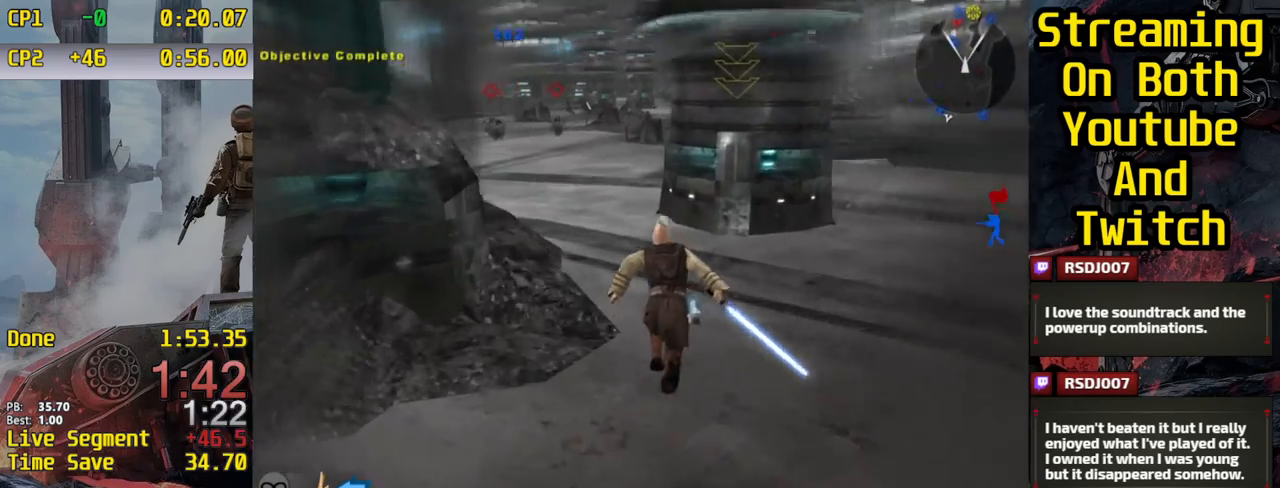
{"keys": ["shift", "w"], "mouse_move": "left", "events": []}
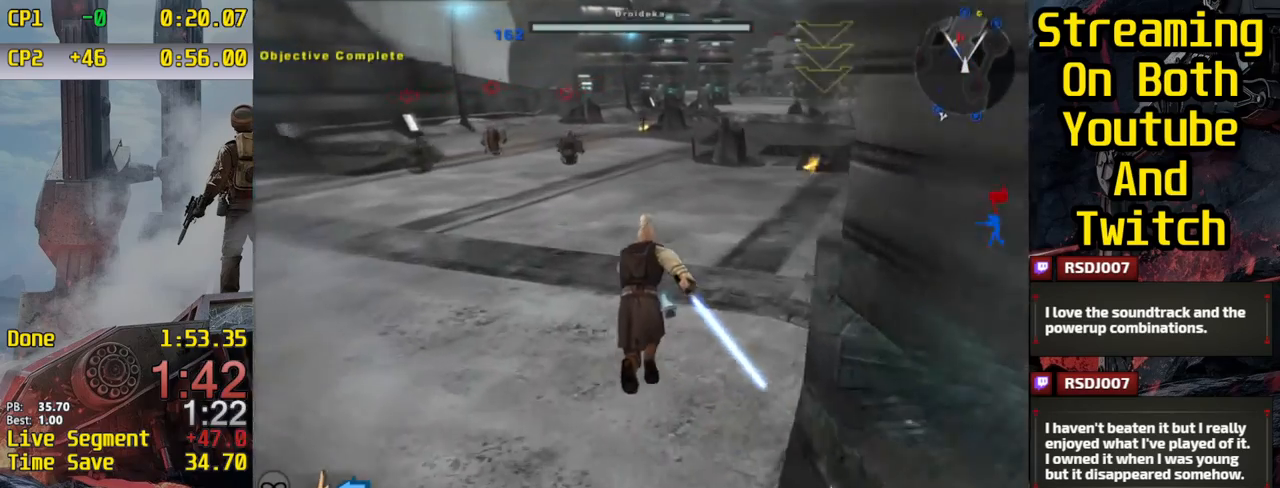
{"keys": ["shift", "w"], "mouse_move": "still", "events": []}
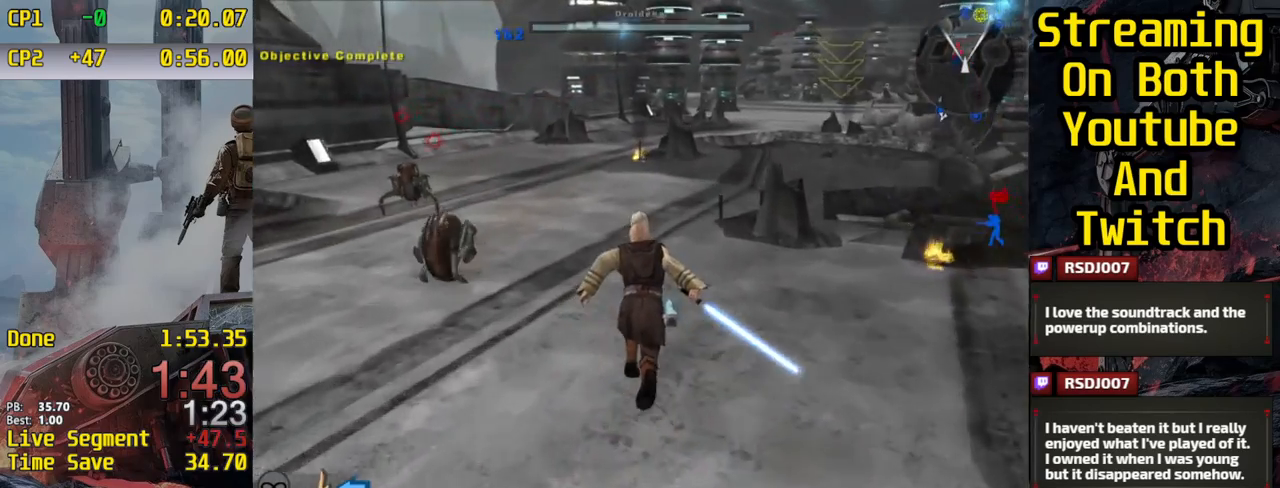
{"keys": ["shift", "w"], "mouse_move": "right", "events": []}
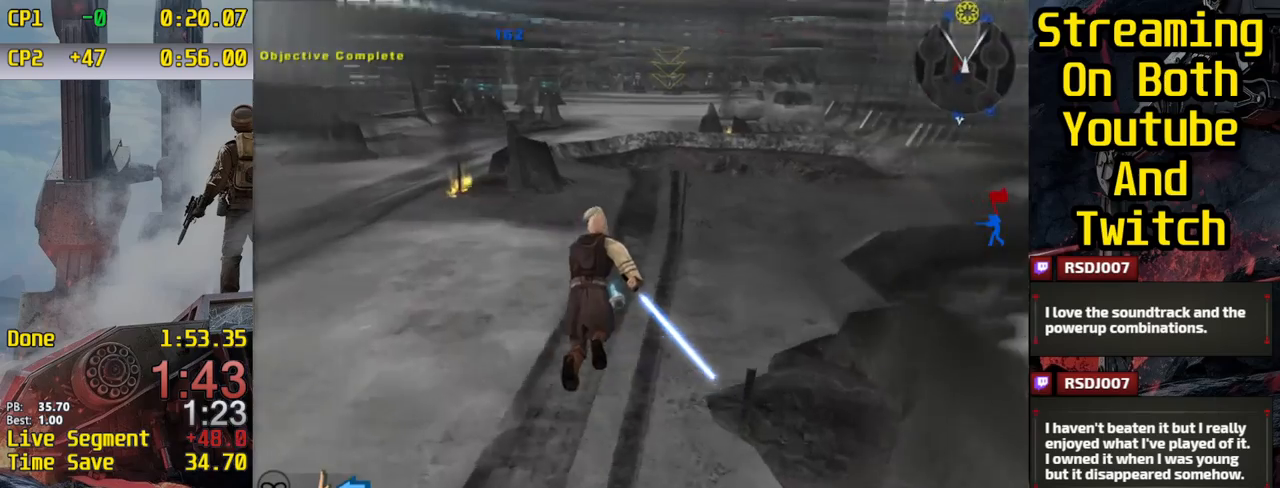
{"keys": ["shift", "w"], "mouse_move": "left", "events": []}
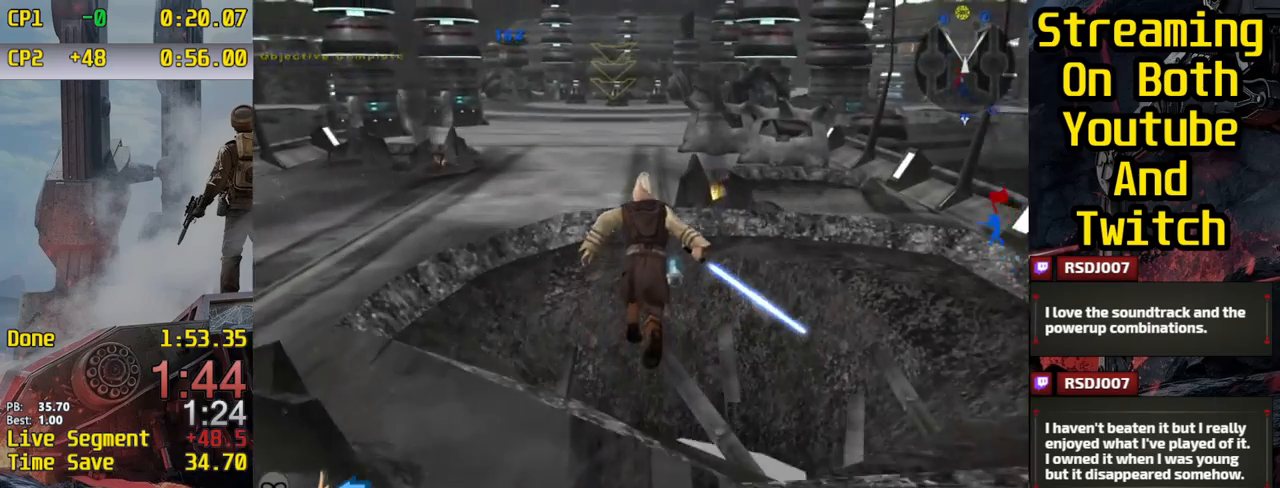
{"keys": ["shift", "w"], "mouse_move": "still", "events": [[50, "r", "down"], [100, "q", "down"], [100, "r", "up"], [134, "q", "up"]]}
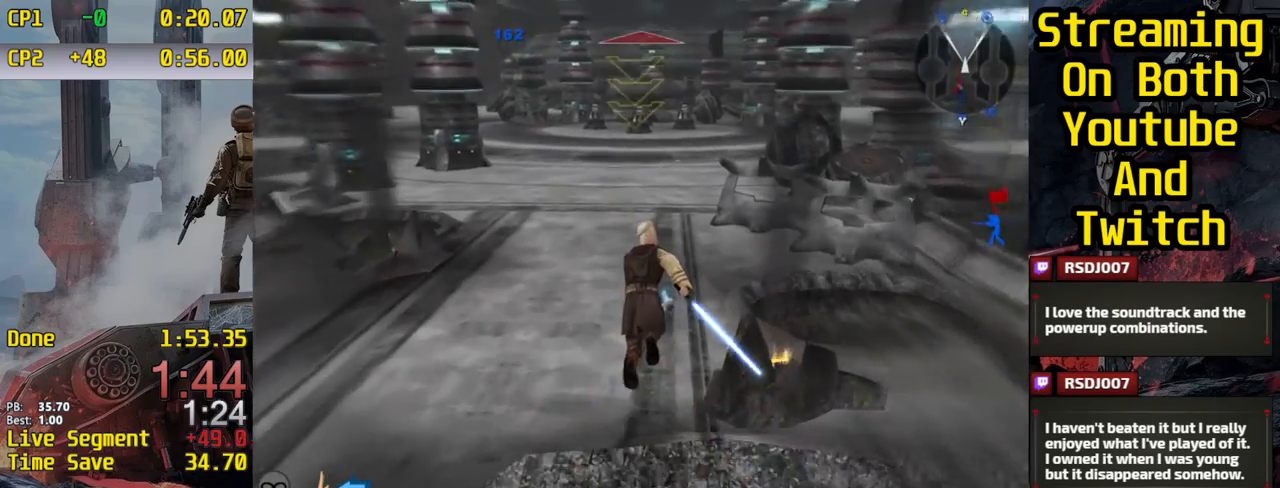
{"keys": ["shift", "w"], "mouse_move": "still", "events": []}
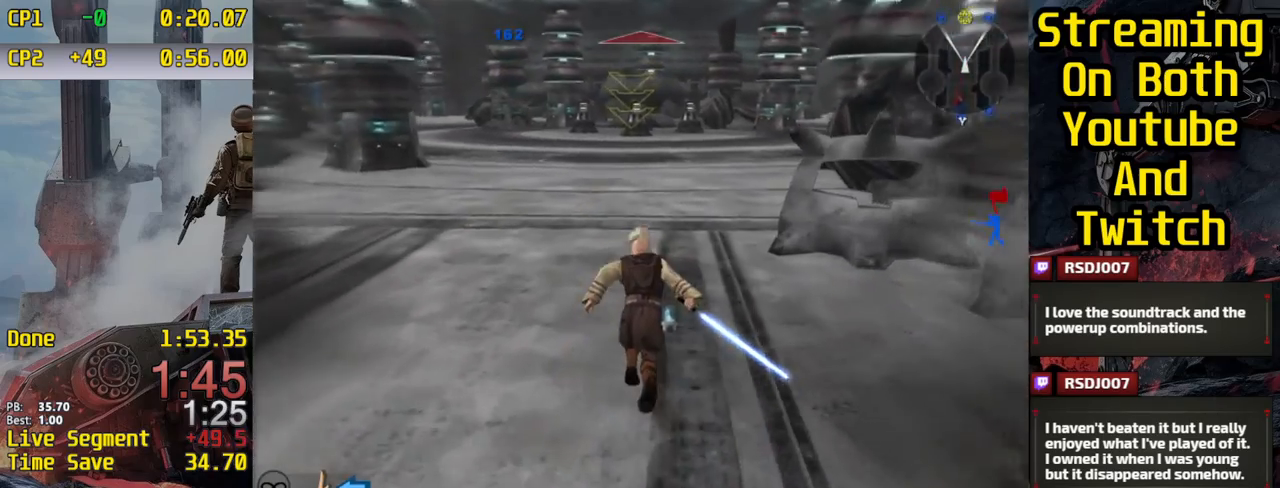
{"keys": ["shift", "w"], "mouse_move": "still", "events": []}
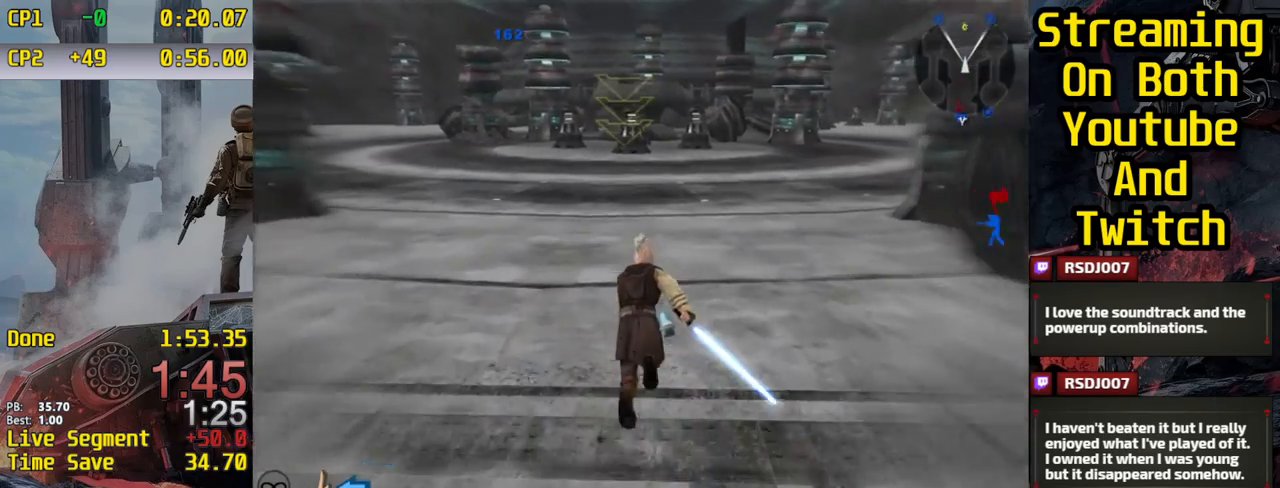
{"keys": ["shift", "w"], "mouse_move": "left", "events": []}
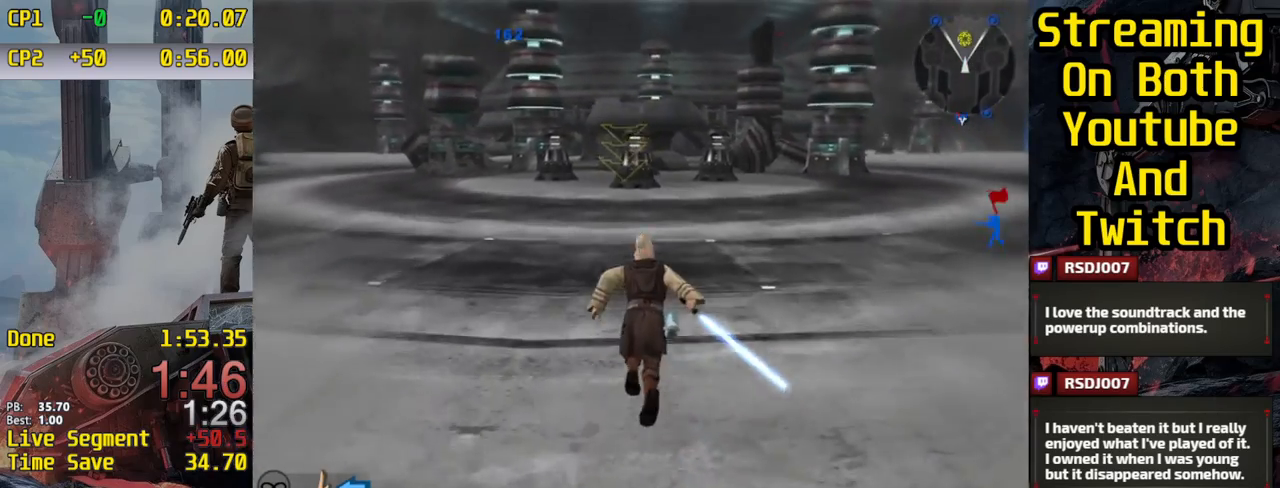
{"keys": ["shift", "w"], "mouse_move": "right", "events": []}
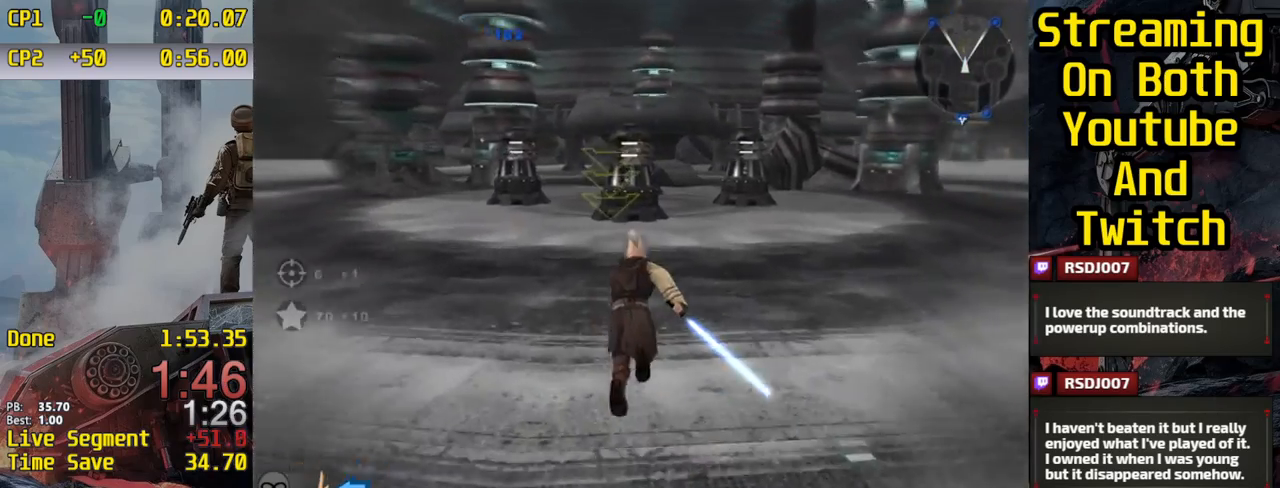
{"keys": ["shift", "w"], "mouse_move": "right", "events": []}
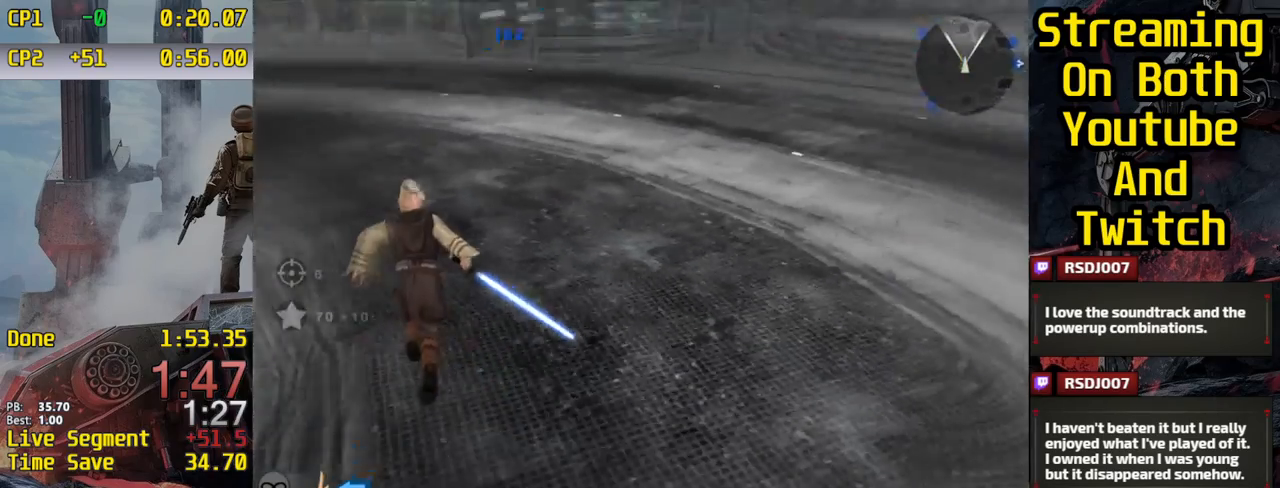
{"keys": ["shift", "w"], "mouse_move": "up", "events": []}
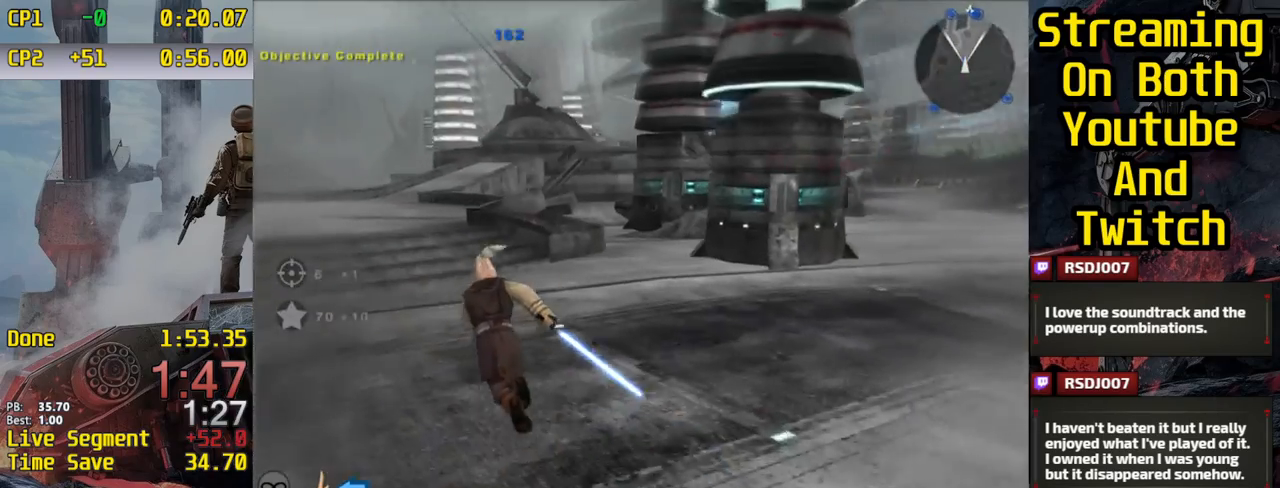
{"keys": ["shift", "w"], "mouse_move": "left", "events": []}
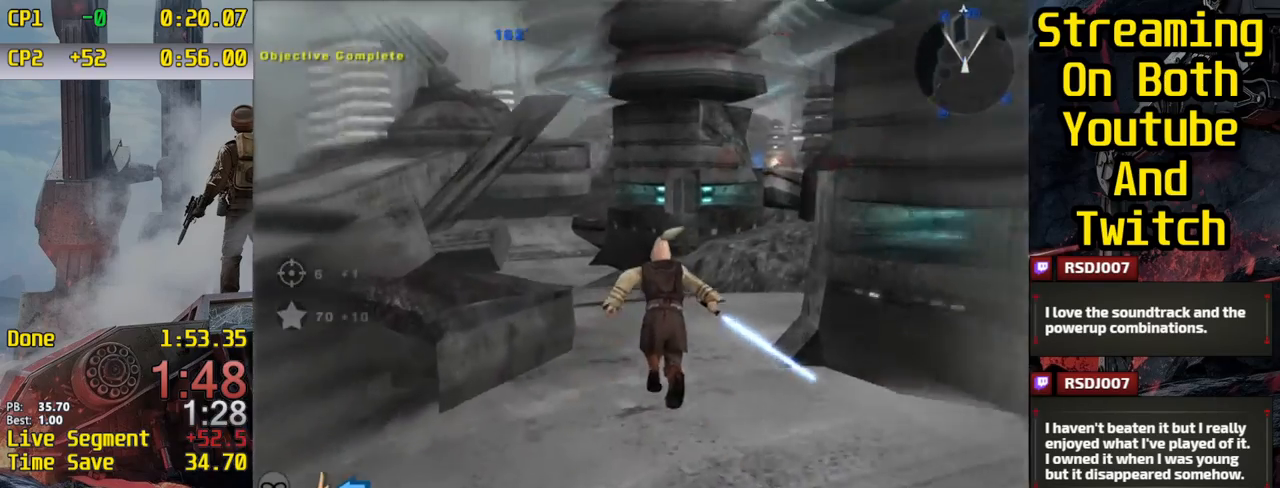
{"keys": ["shift", "w"], "mouse_move": "right", "events": []}
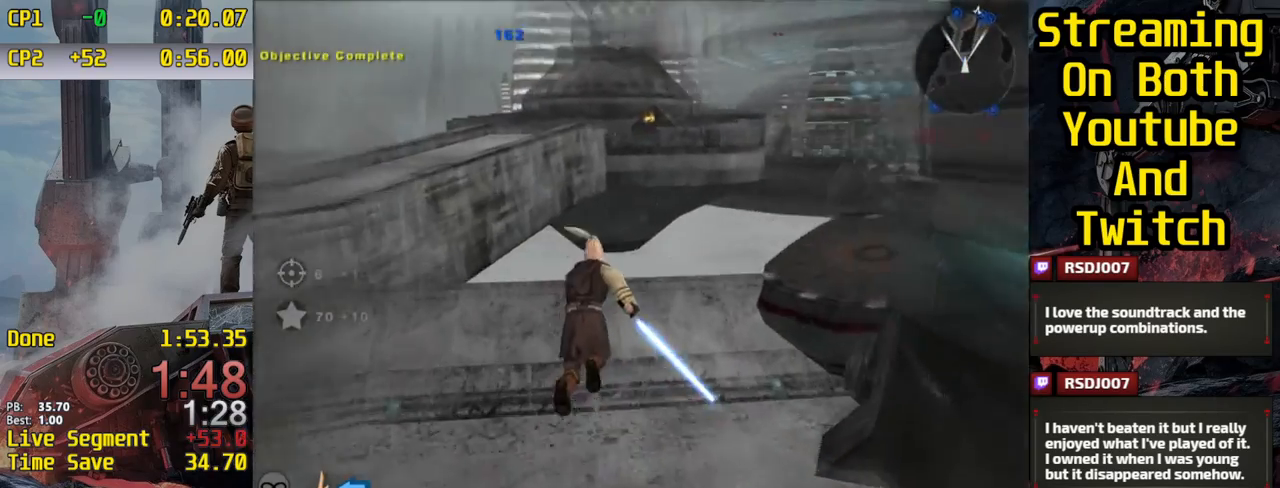
{"keys": ["shift", "w"], "mouse_move": "left", "events": []}
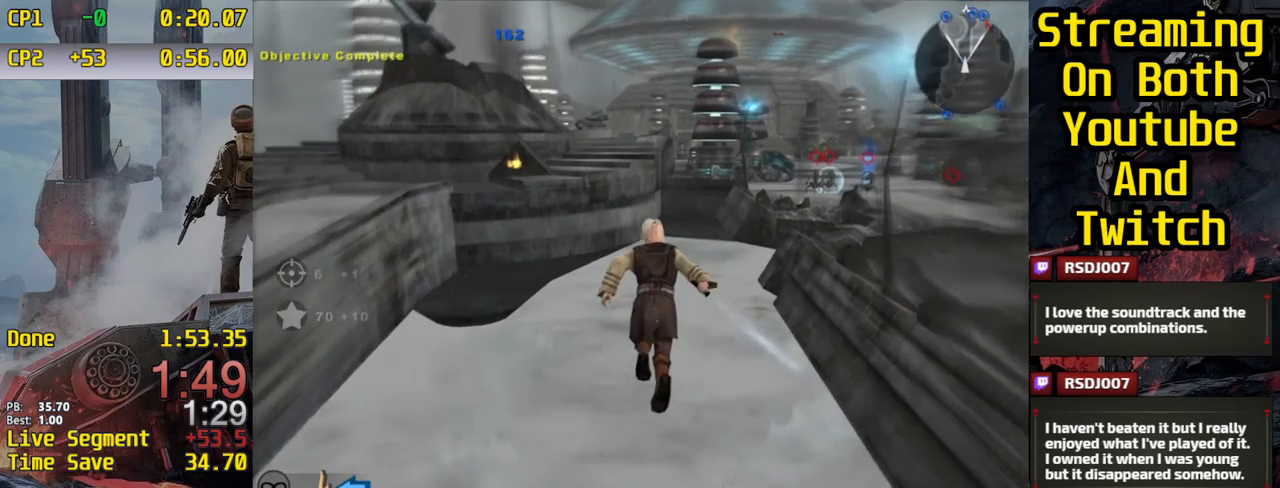
{"keys": ["w"], "mouse_move": "still", "events": [[484, "shift", "up"]]}
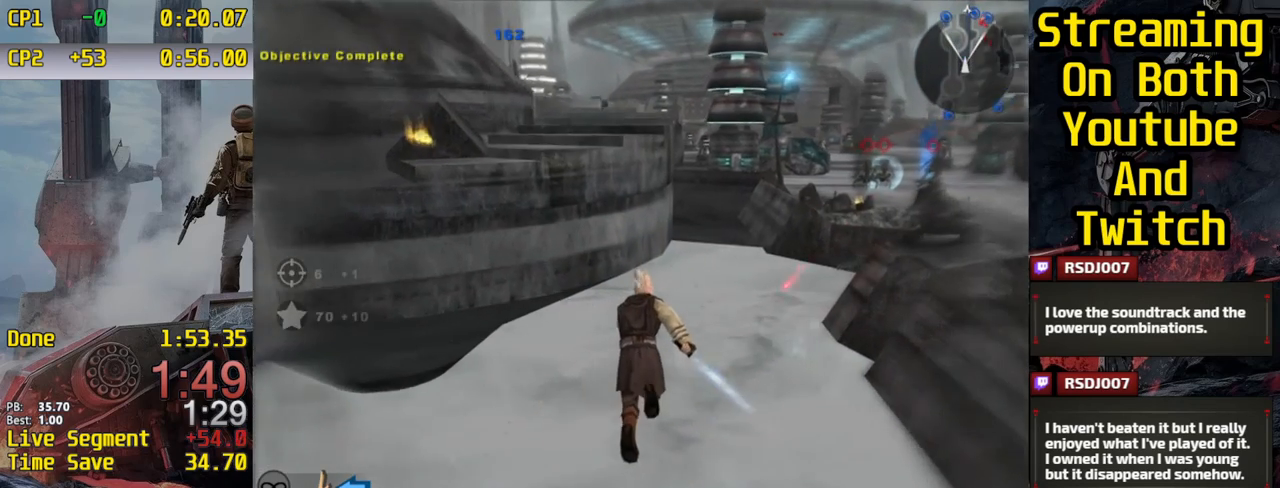
{"keys": [], "mouse_move": "still", "events": [[33, "w", "up"]]}
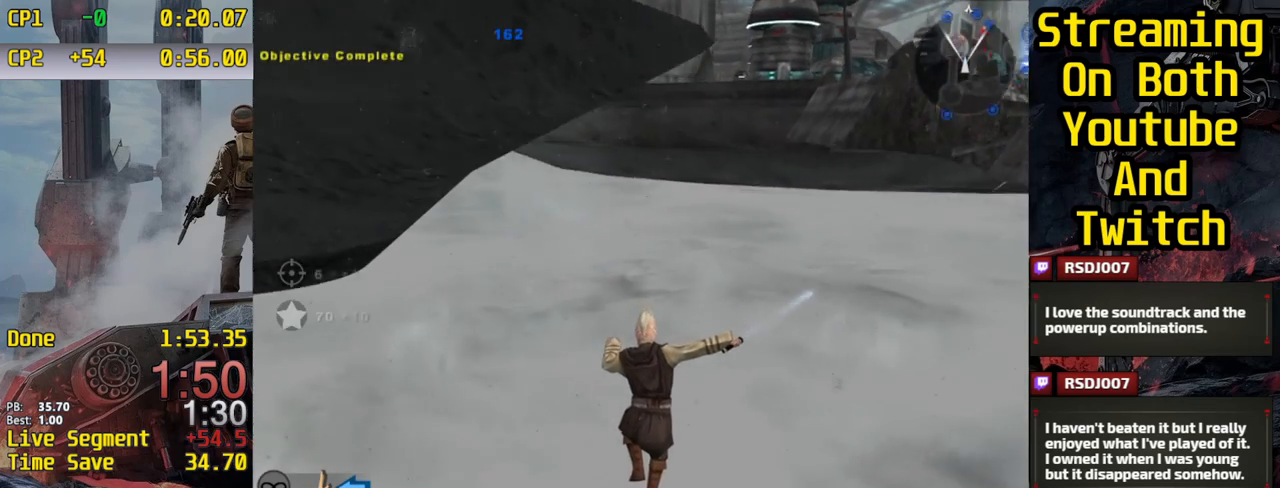
{"keys": [], "mouse_move": "left", "events": []}
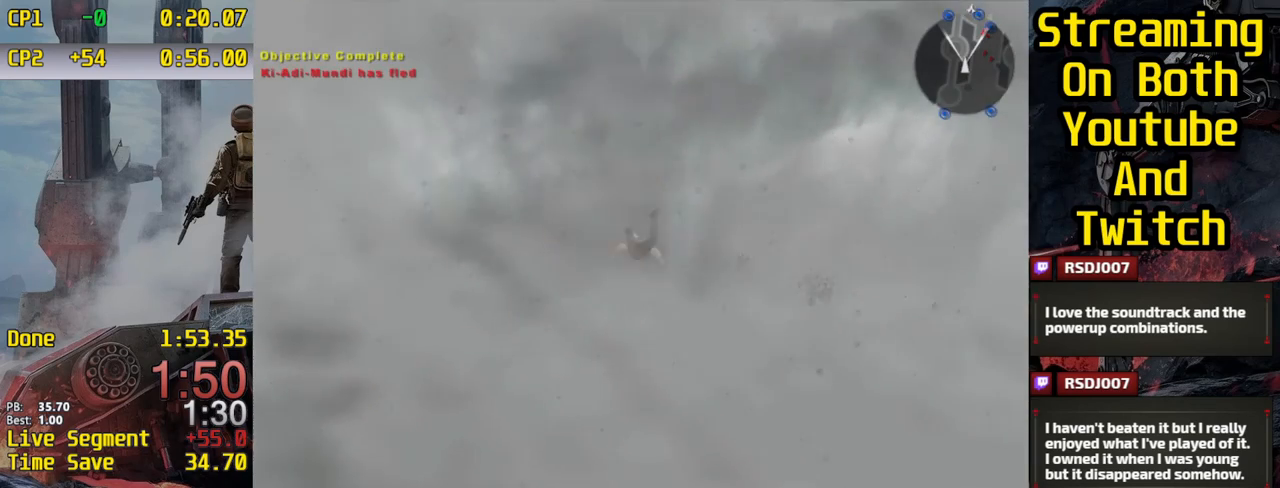
{"keys": [], "mouse_move": "still", "events": []}